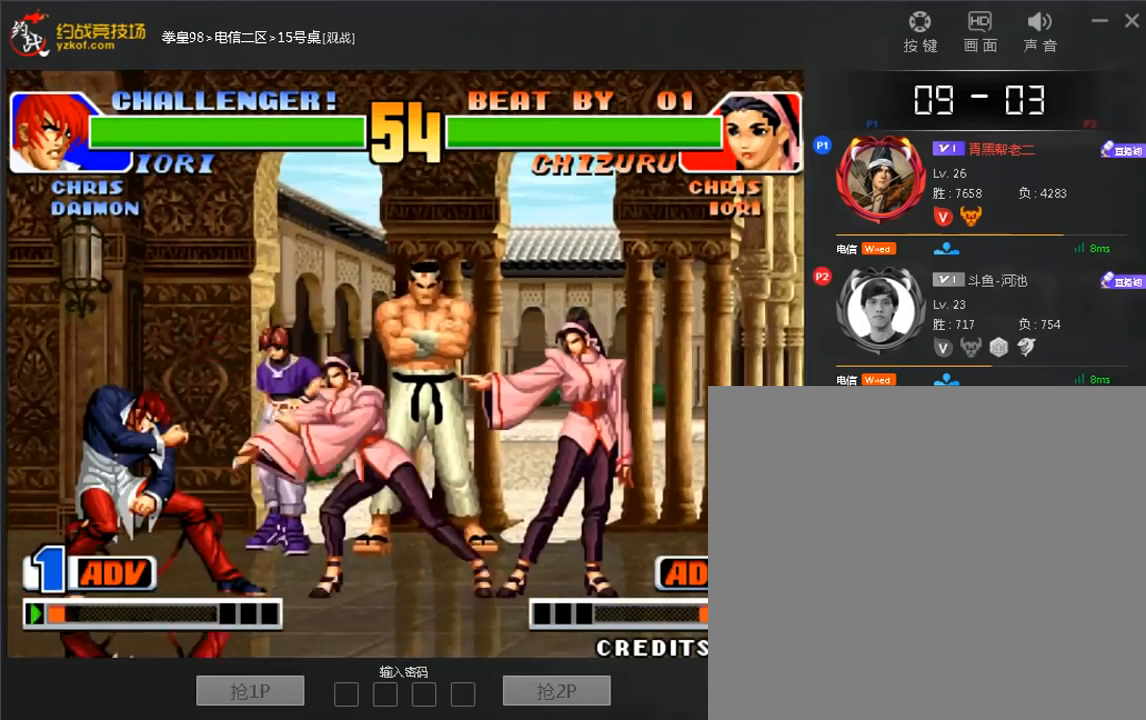
Gameplay with a controller (arcade stick); each line is a JSON object with the inputs held at the frame after it (dt_ms = milliseconds from this image to that frame). "events" lists button and stick changes between this image and that frame as [ms after this image, input, new state], when the widget could be followed in between. Not read: L3 R3.
{"dt_ms": 480, "buttons": ["C"], "left_stick": "center", "events": [[360, "left_stick", "down"], [440, "C", "down"], [480, "left_stick", "center"]]}
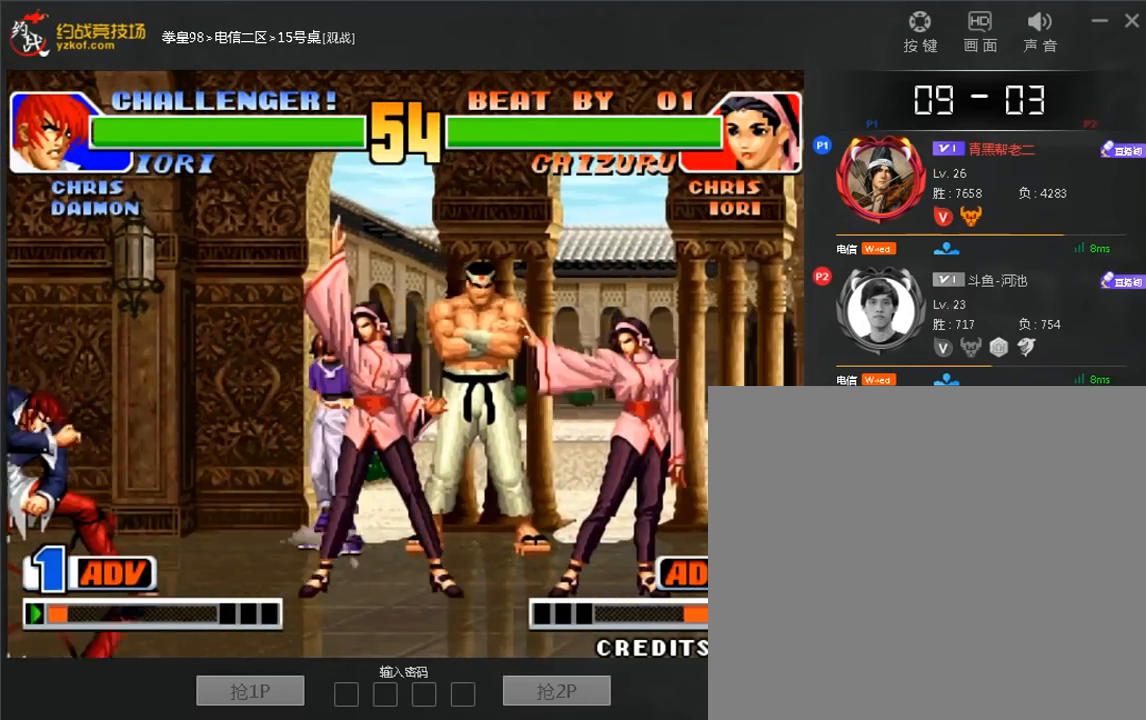
{"dt_ms": 520, "buttons": [], "left_stick": "left", "events": [[80, "C", "up"], [240, "left_stick", "left"]]}
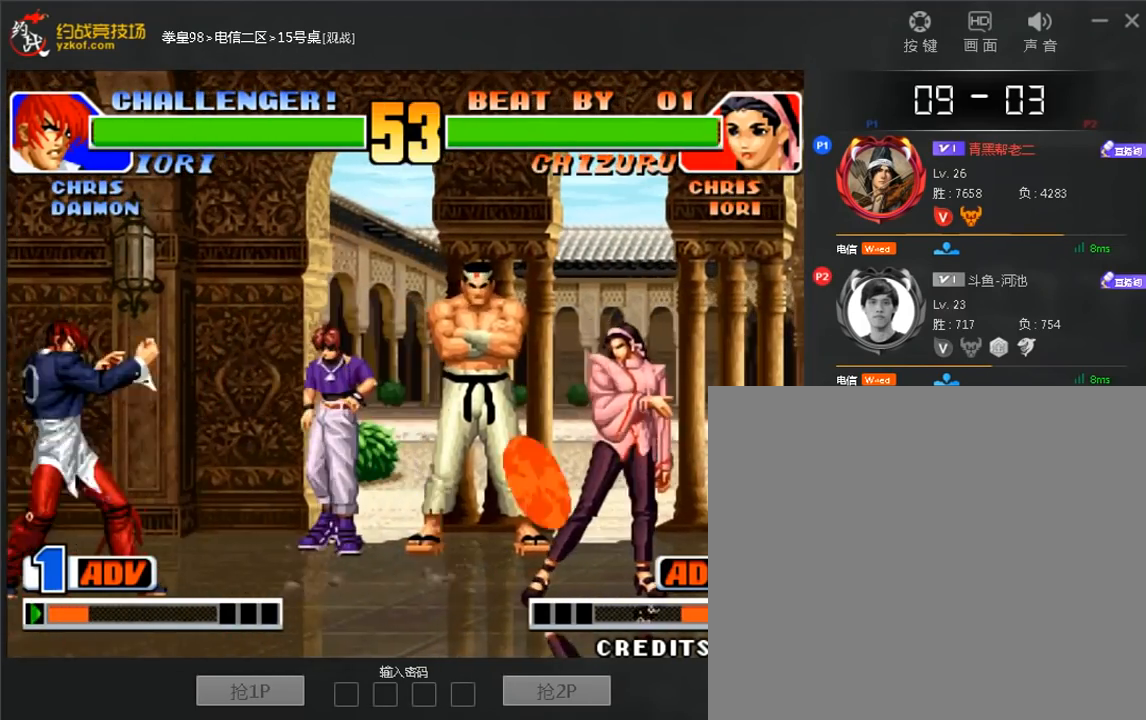
{"dt_ms": 480, "buttons": [], "left_stick": "center", "events": [[80, "left_stick", "center"], [160, "left_stick", "down"], [280, "left_stick", "center"]]}
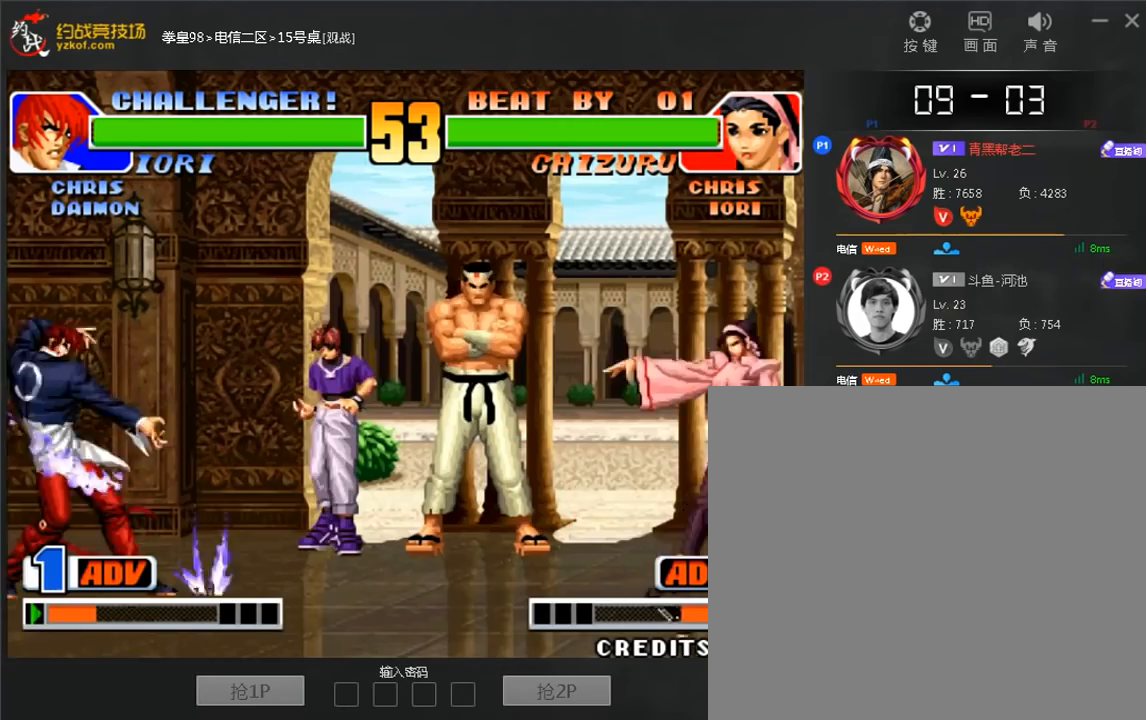
{"dt_ms": 520, "buttons": [], "left_stick": "down", "events": [[520, "left_stick", "down"]]}
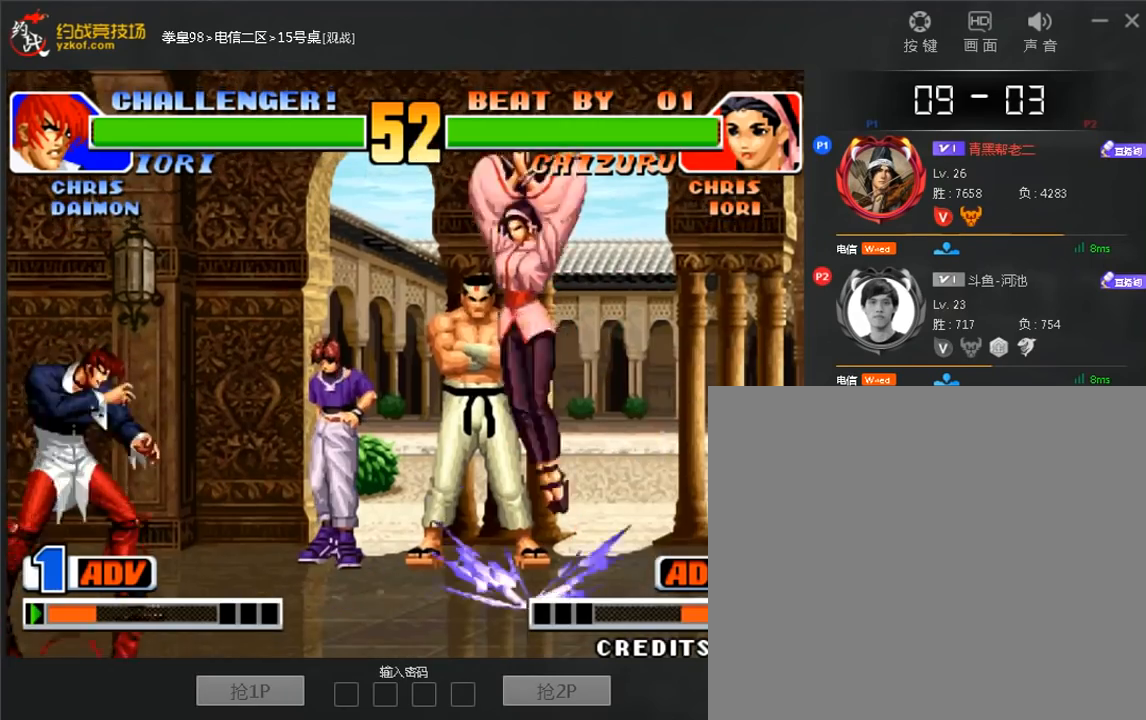
{"dt_ms": 480, "buttons": ["C"], "left_stick": "center"}
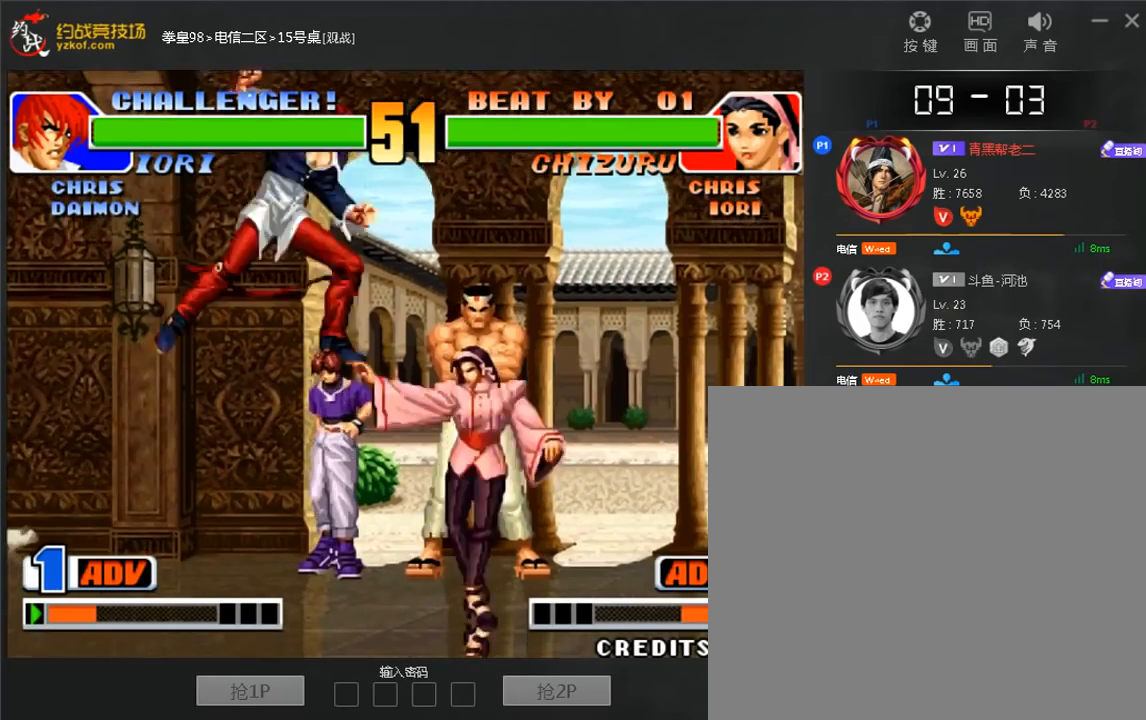
{"dt_ms": 520, "buttons": [], "left_stick": "center", "events": [[40, "left_stick", "left"], [120, "C", "up"], [240, "C", "down"], [320, "left_stick", "right"], [400, "C", "up"], [480, "left_stick", "center"]]}
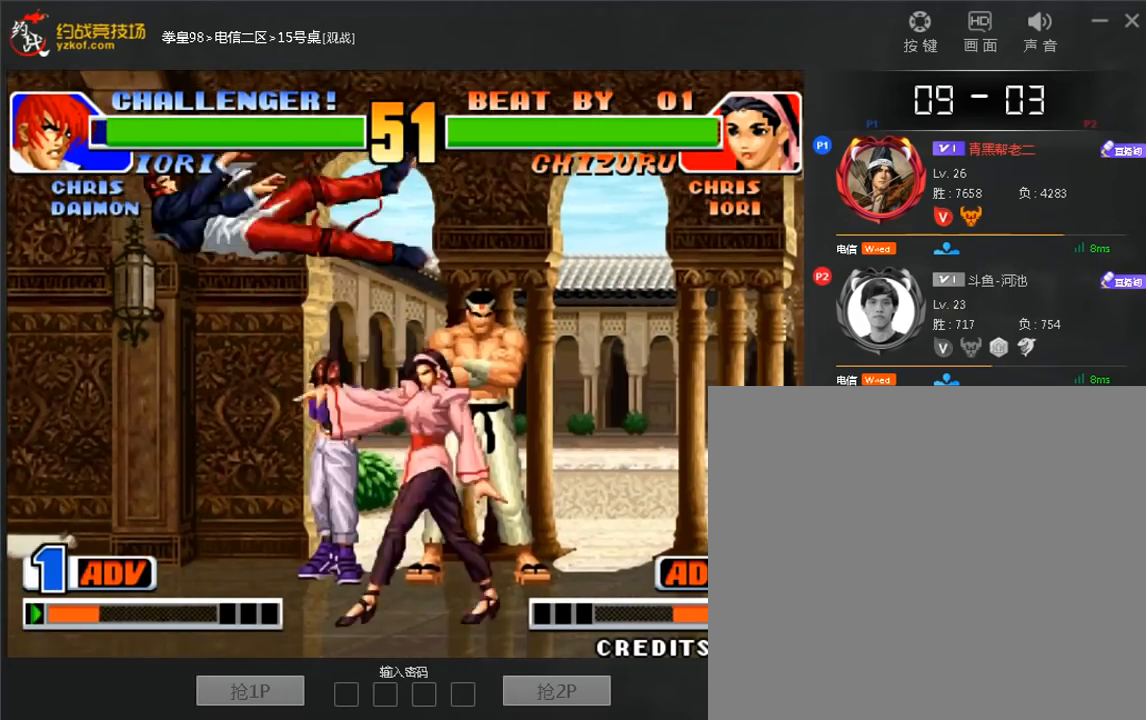
{"dt_ms": 480, "buttons": [], "left_stick": "down-left", "events": [[160, "left_stick", "right"], [280, "left_stick", "down-left"]]}
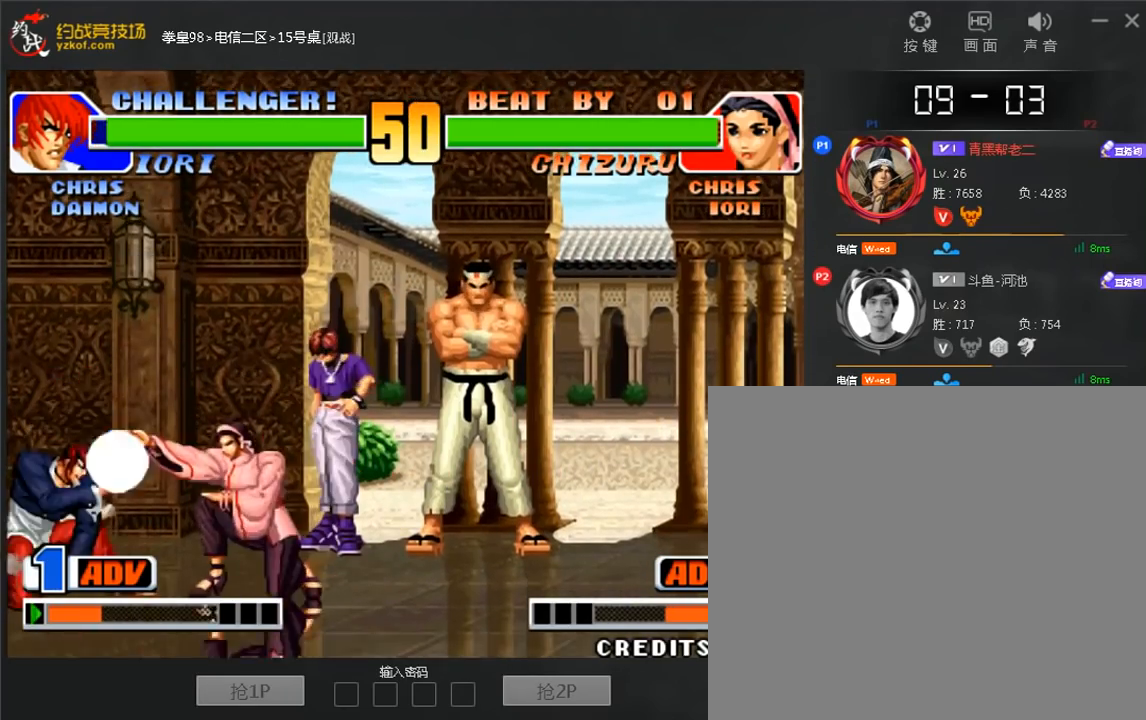
{"dt_ms": 1000, "buttons": ["D"], "left_stick": "center"}
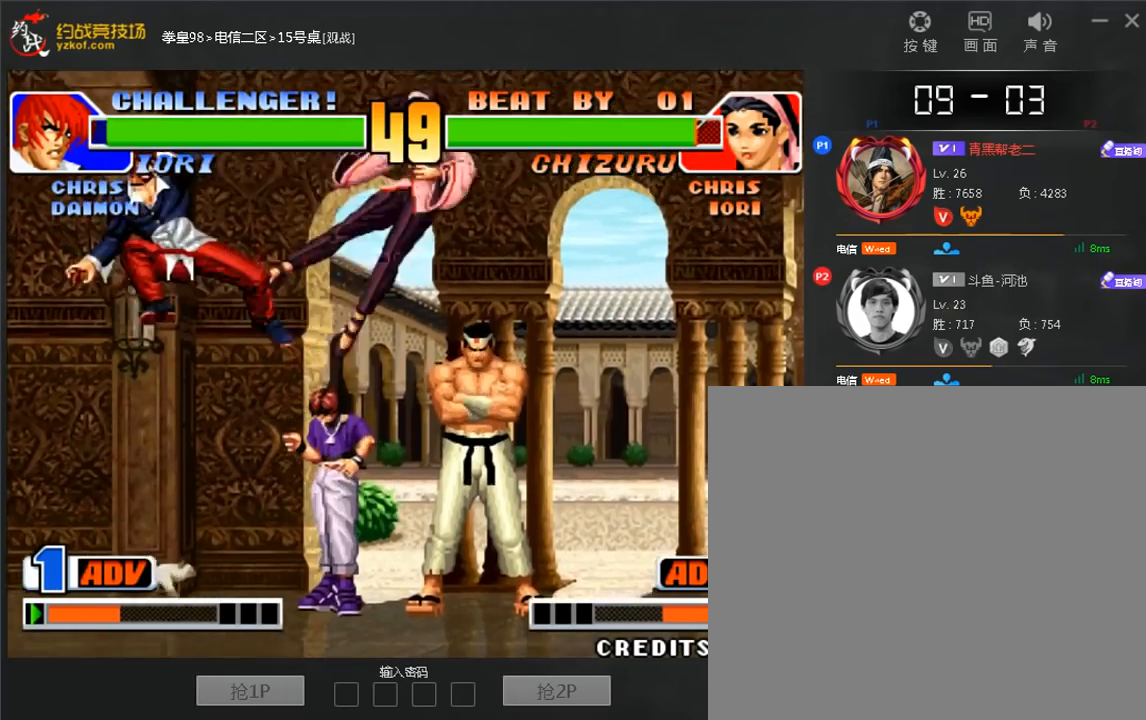
{"dt_ms": 1000, "buttons": [], "left_stick": "left"}
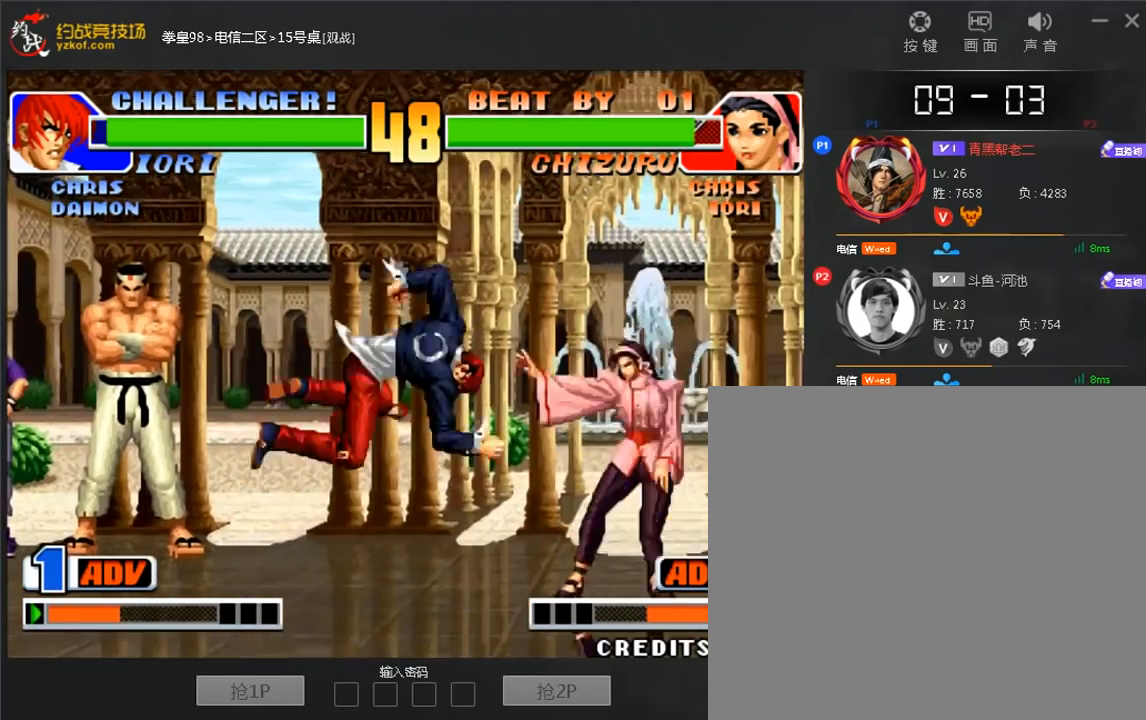
{"dt_ms": 520, "buttons": [], "left_stick": "center", "events": [[120, "left_stick", "down-left"], [480, "left_stick", "center"]]}
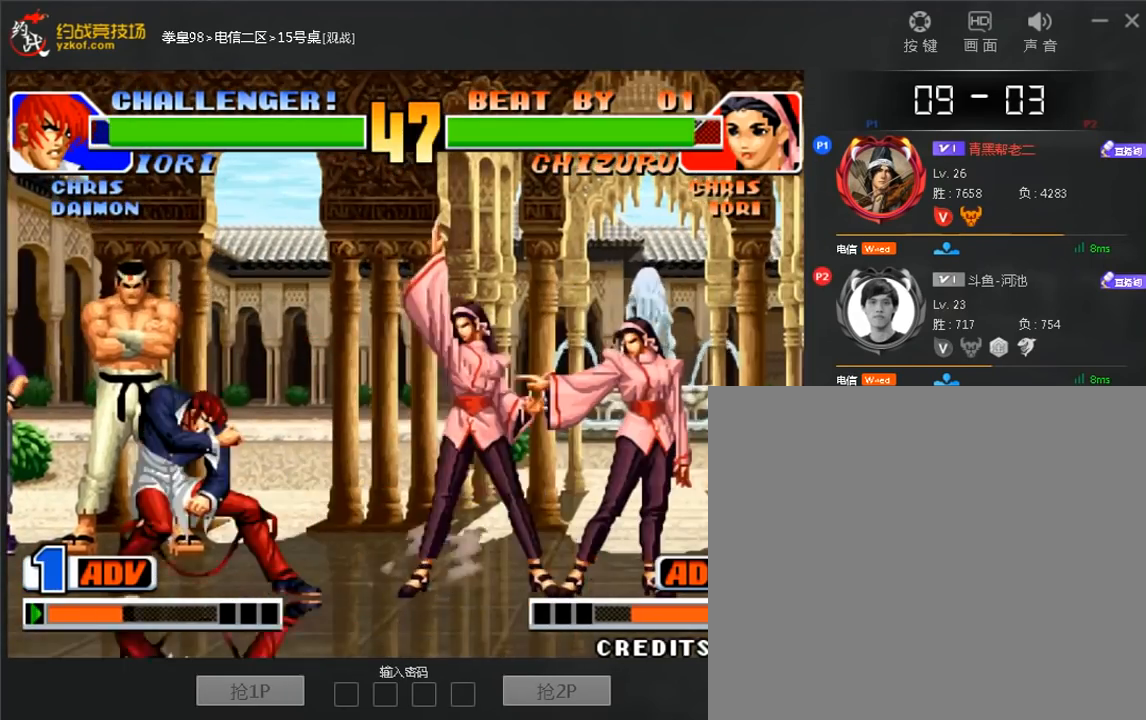
{"dt_ms": 480, "buttons": ["B"], "left_stick": "left", "events": [[80, "left_stick", "left"], [200, "left_stick", "down-left"], [440, "left_stick", "left"], [480, "B", "down"]]}
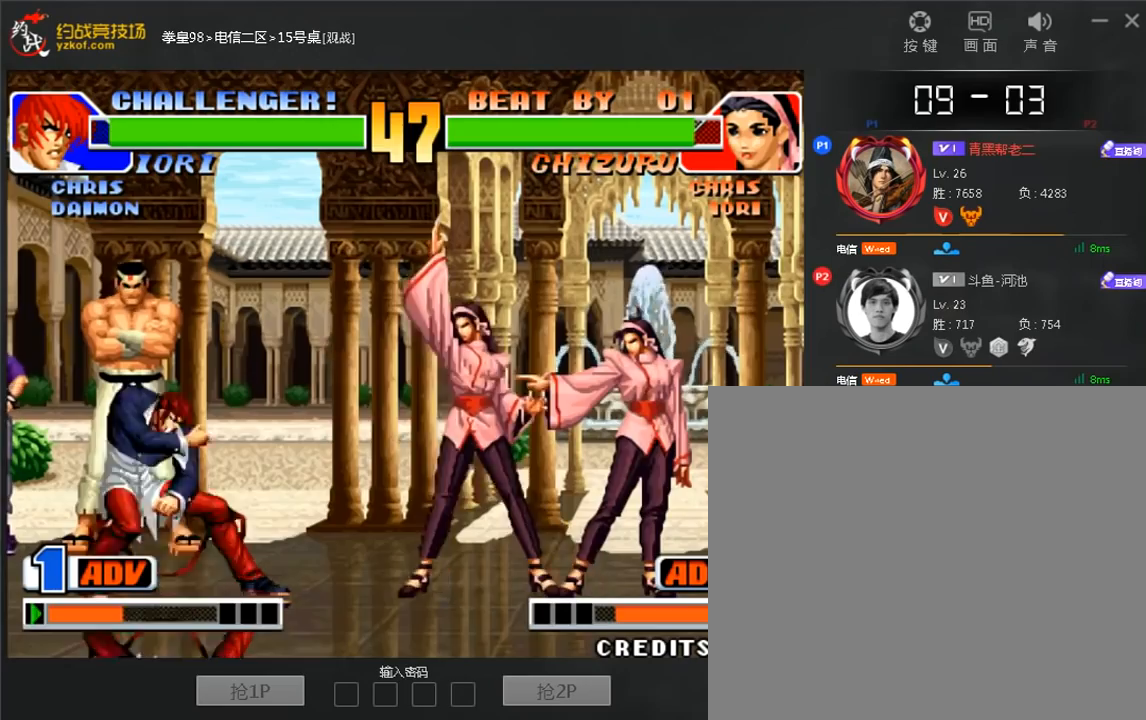
{"dt_ms": 520, "buttons": ["A"], "left_stick": "center", "events": [[80, "B", "up"], [280, "left_stick", "center"], [360, "left_stick", "down"], [480, "A", "down"], [520, "left_stick", "center"]]}
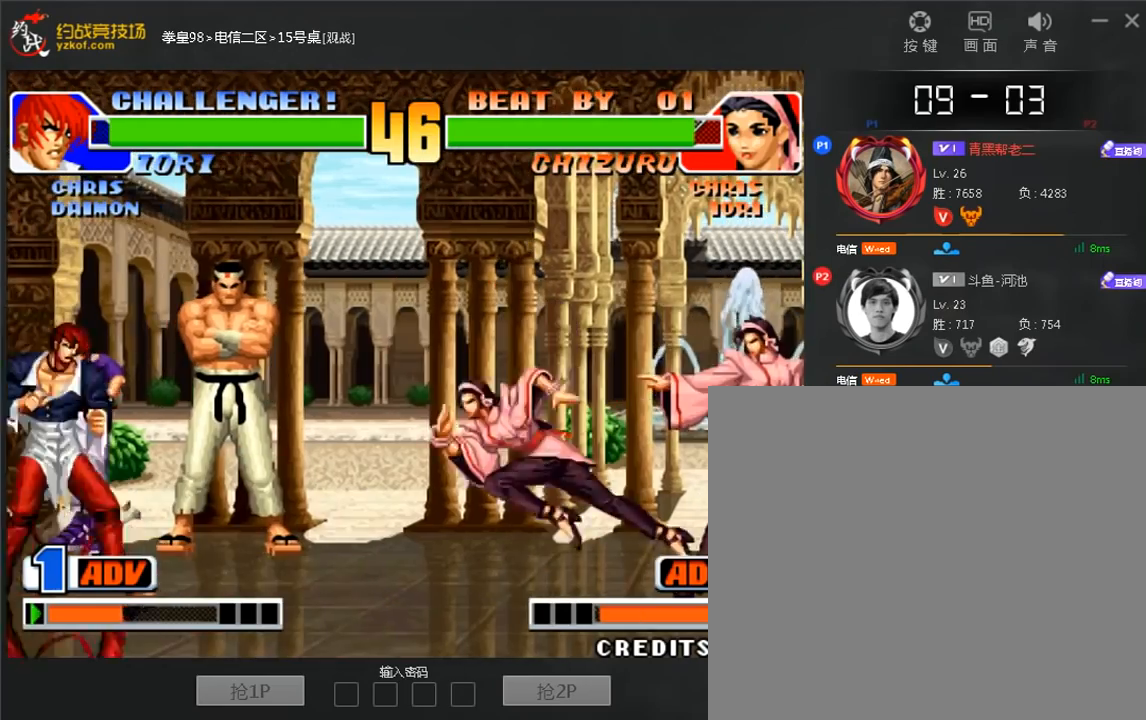
{"dt_ms": 480, "buttons": [], "left_stick": "center", "events": [[40, "A", "up"]]}
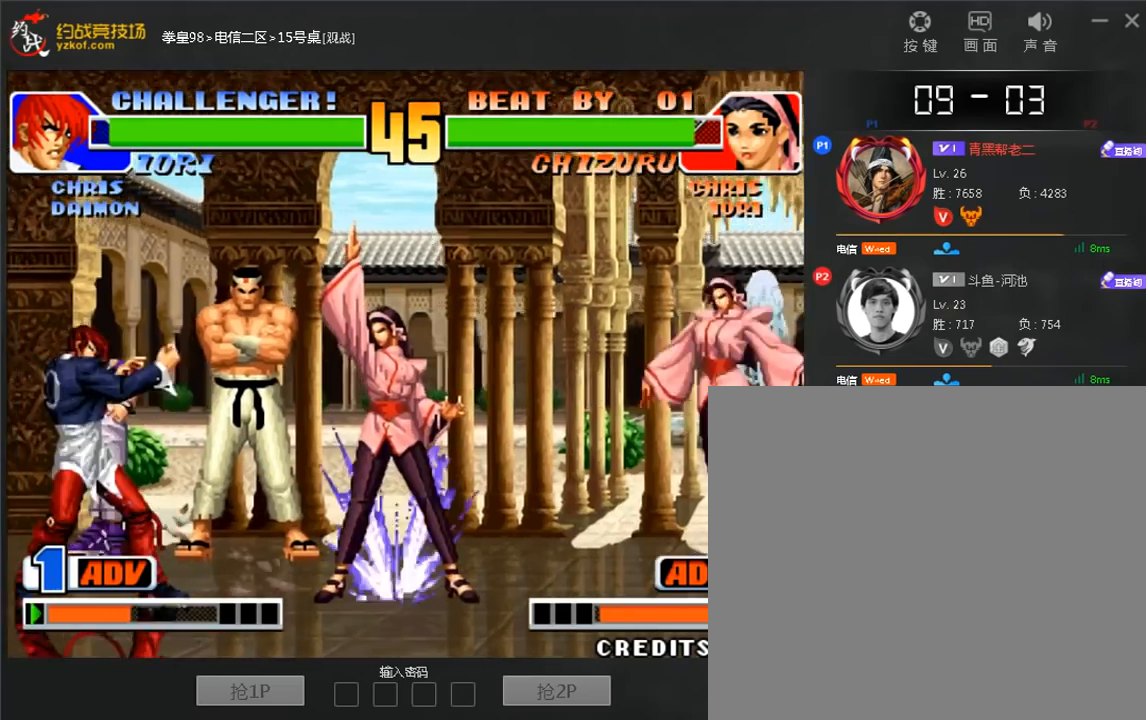
{"dt_ms": 1000, "buttons": ["C"], "left_stick": "right"}
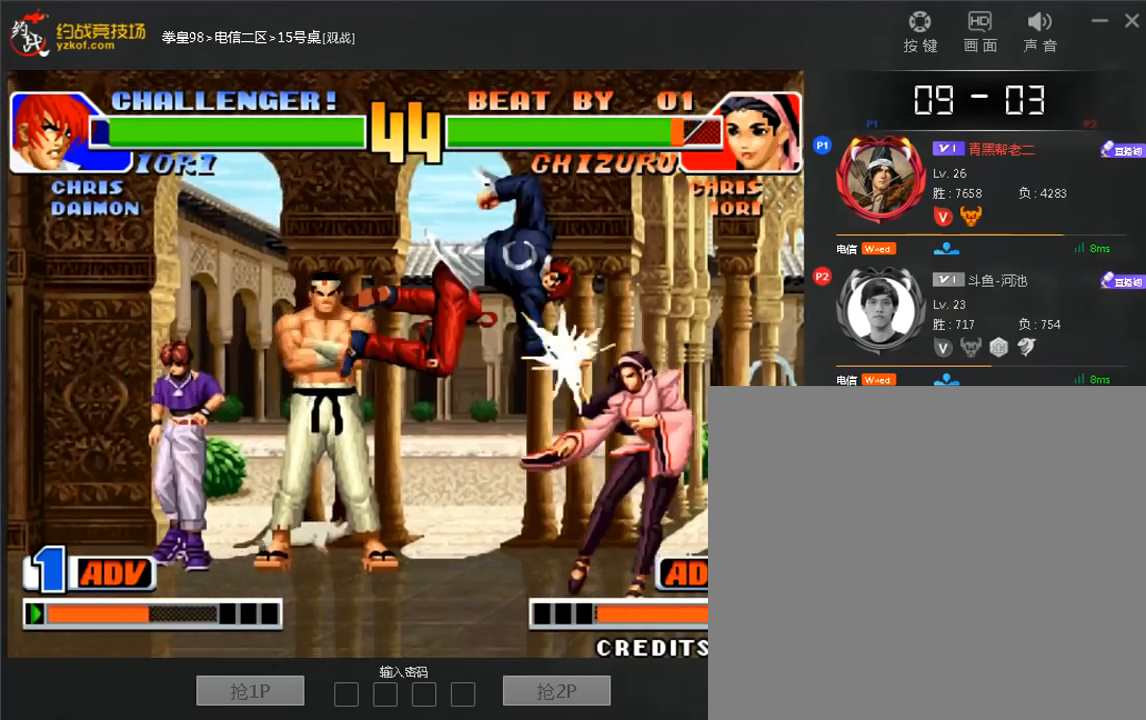
{"dt_ms": 520, "buttons": ["A"], "left_stick": "center", "events": [[80, "C", "up"], [200, "C", "down"], [360, "A", "down"], [360, "C", "up"], [520, "left_stick", "center"]]}
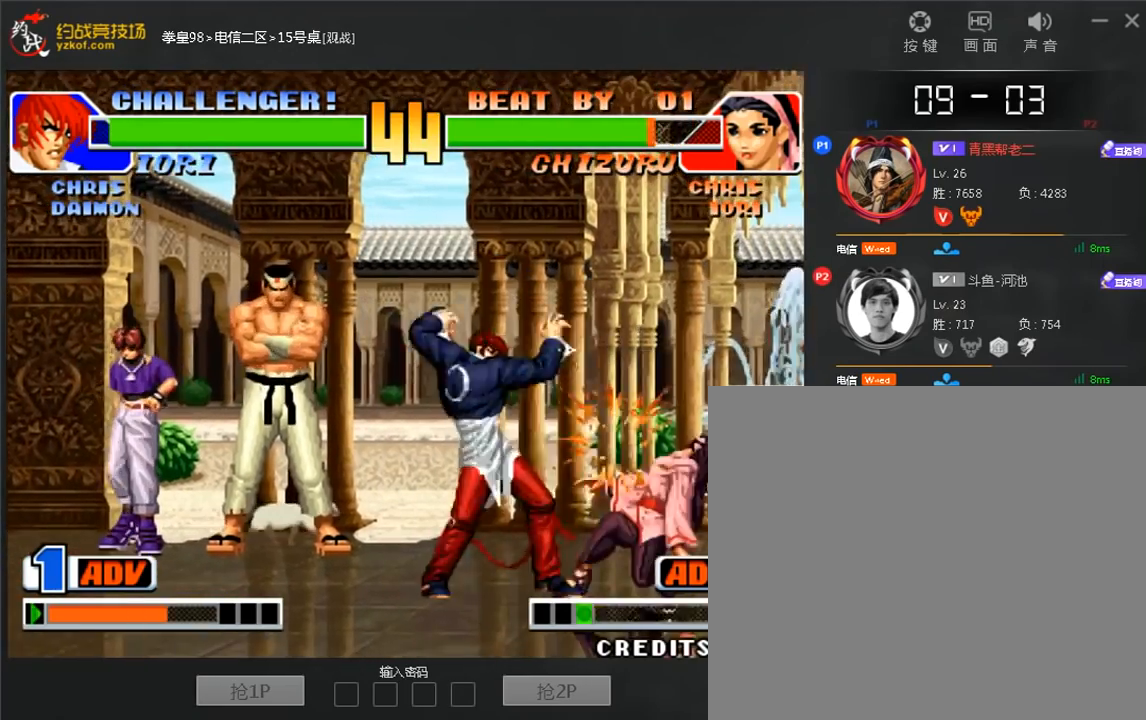
{"dt_ms": 480, "buttons": [], "left_stick": "right", "events": [[40, "A", "up"], [40, "left_stick", "left"], [120, "left_stick", "right"], [240, "C", "down"], [240, "left_stick", "left"], [400, "left_stick", "right"], [440, "C", "up"]]}
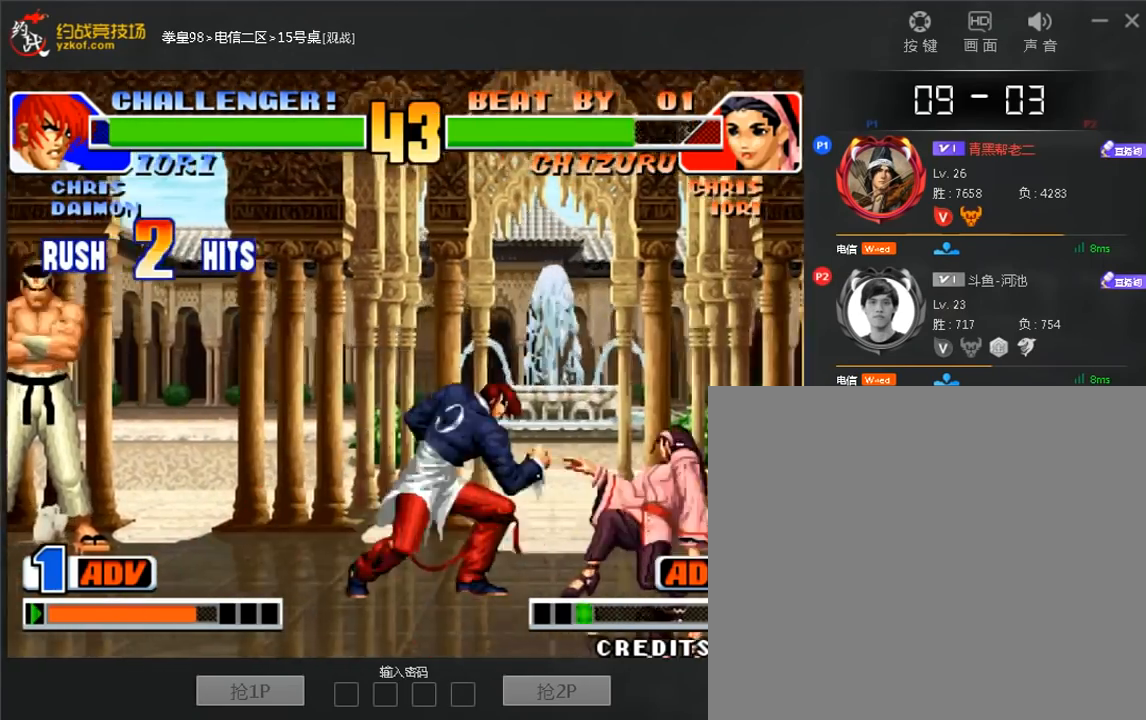
{"dt_ms": 520, "buttons": [], "left_stick": "down-left", "events": [[80, "left_stick", "left"], [120, "C", "down"], [200, "left_stick", "up"], [280, "C", "up"], [360, "left_stick", "right"], [520, "left_stick", "down-left"]]}